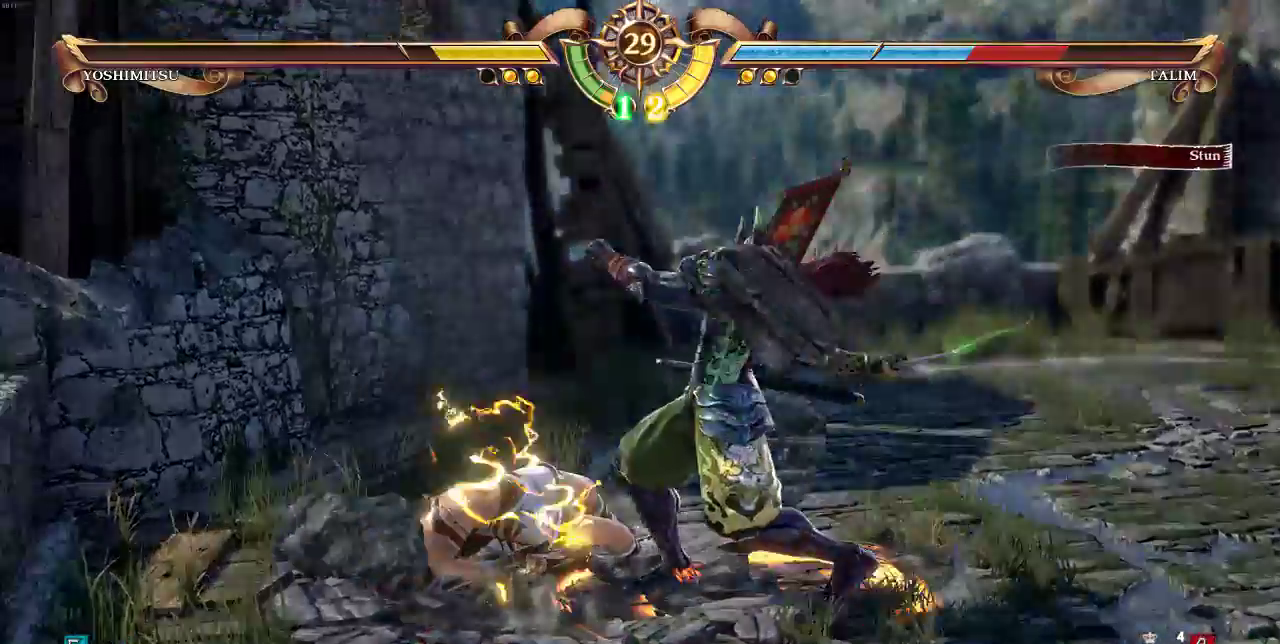
Gameplay with a controller (arcade stick); each line is a JSON object with the inputs held at the frame after it (dt_ms = milliseconds from this image to that frame). "events" lists button and stick changes between this image and that frame as [ms after this image, input, new state], when the widget could be followed in between. Not read: DPAD_LEFT L3 R3 SELECT.
{"dt_ms": 500, "buttons": [], "events": []}
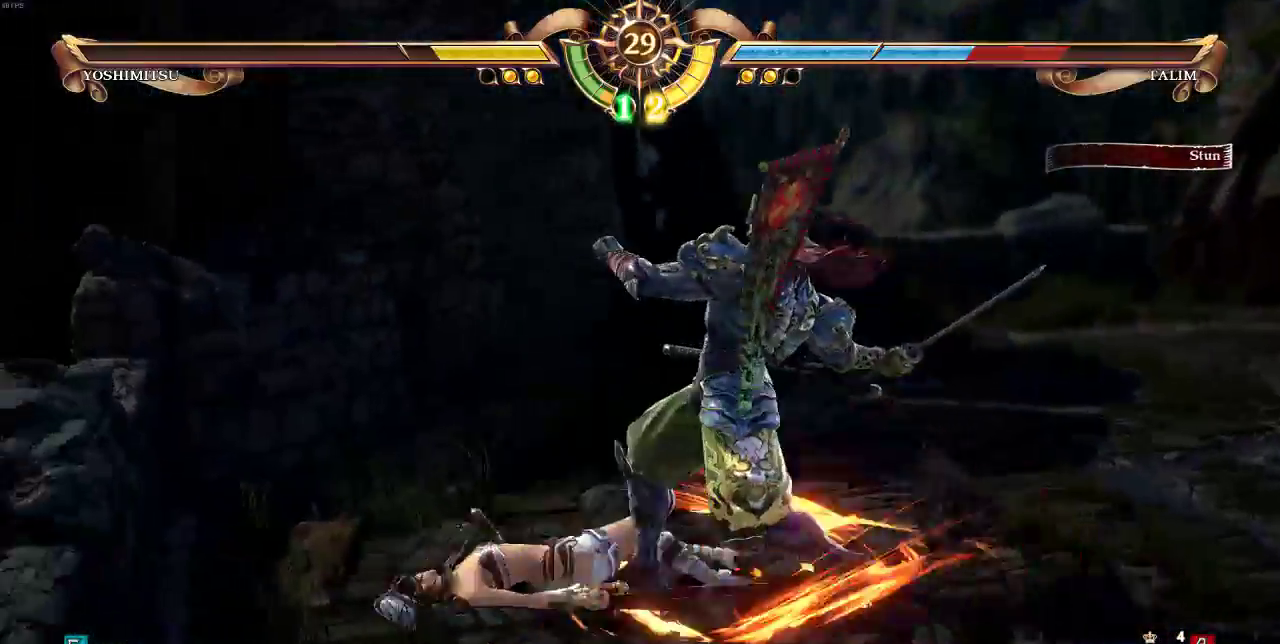
{"dt_ms": 500, "buttons": [], "events": []}
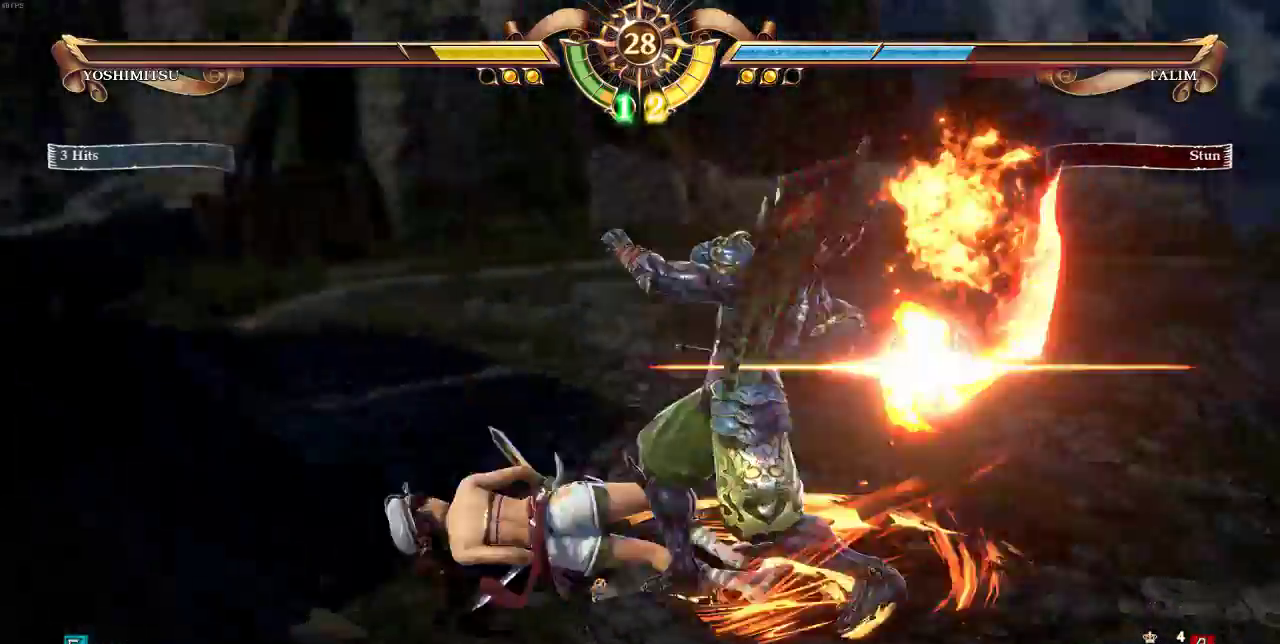
{"dt_ms": 500, "buttons": ["DPAD_UP"], "events": [[467, "DPAD_UP", "down"]]}
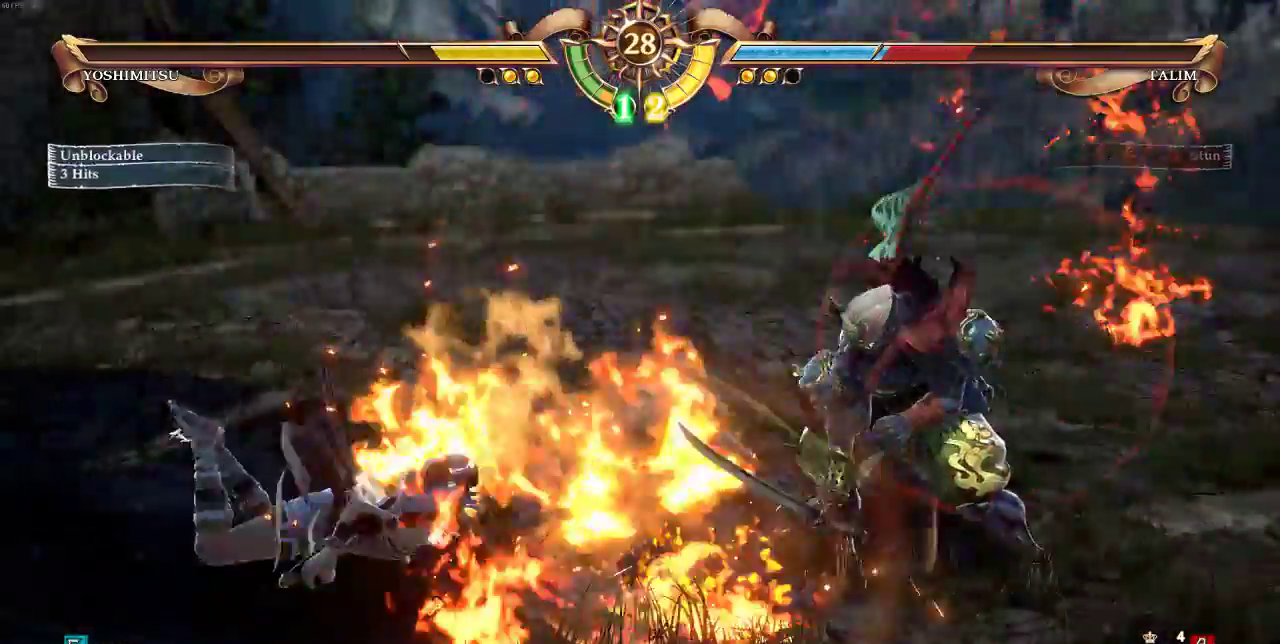
{"dt_ms": 1000, "buttons": ["DPAD_UP"]}
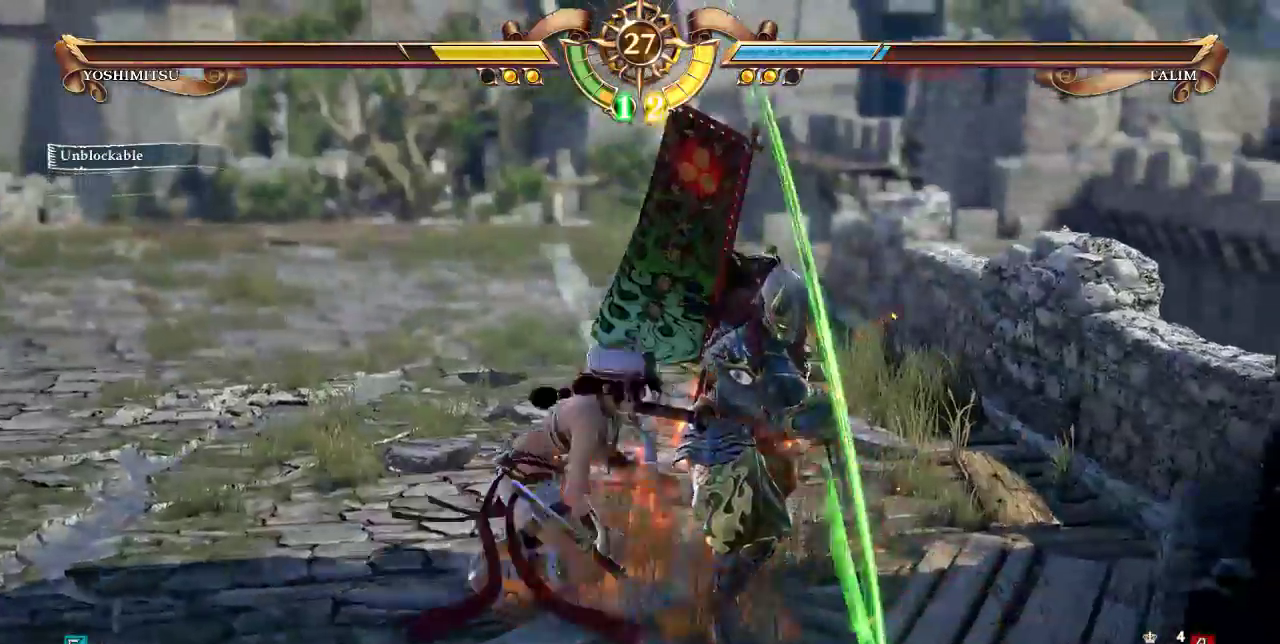
{"dt_ms": 500, "buttons": ["TRIANGLE"], "events": [[83, "DPAD_UP", "up"], [117, "SQUARE", "down"], [183, "SQUARE", "up"], [250, "TRIANGLE", "down"]]}
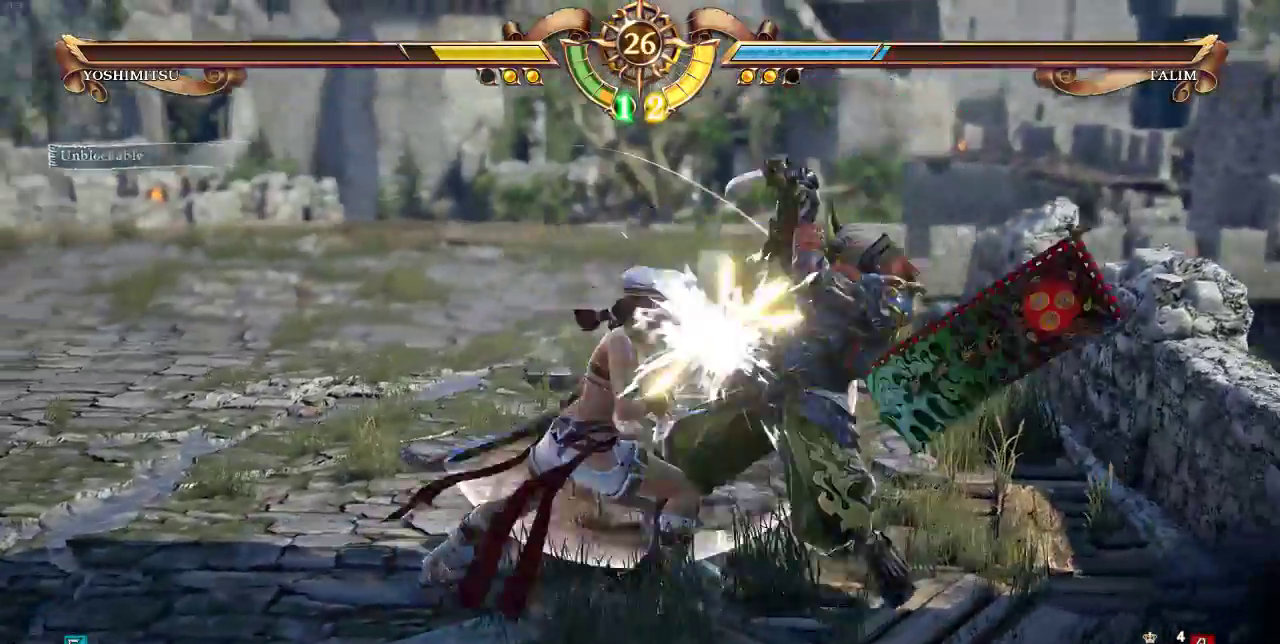
{"dt_ms": 500, "buttons": [], "events": [[383, "TRIANGLE", "up"]]}
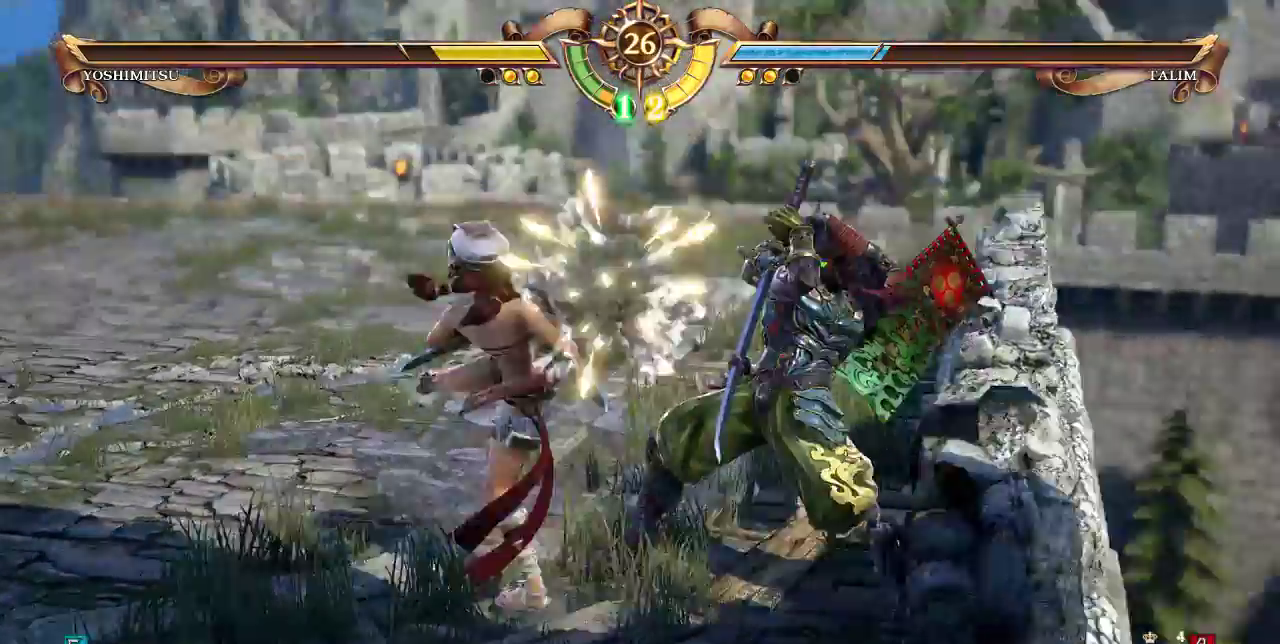
{"dt_ms": 500, "buttons": [], "events": [[183, "CROSS", "down"], [250, "CROSS", "up"]]}
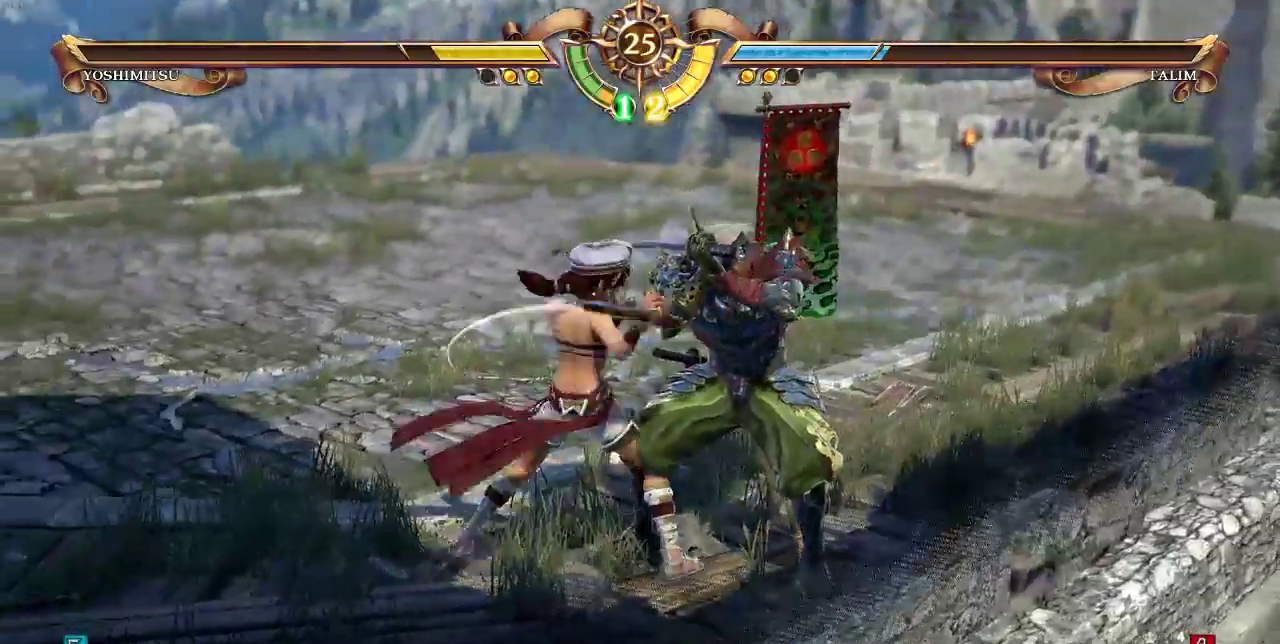
{"dt_ms": 500, "buttons": []}